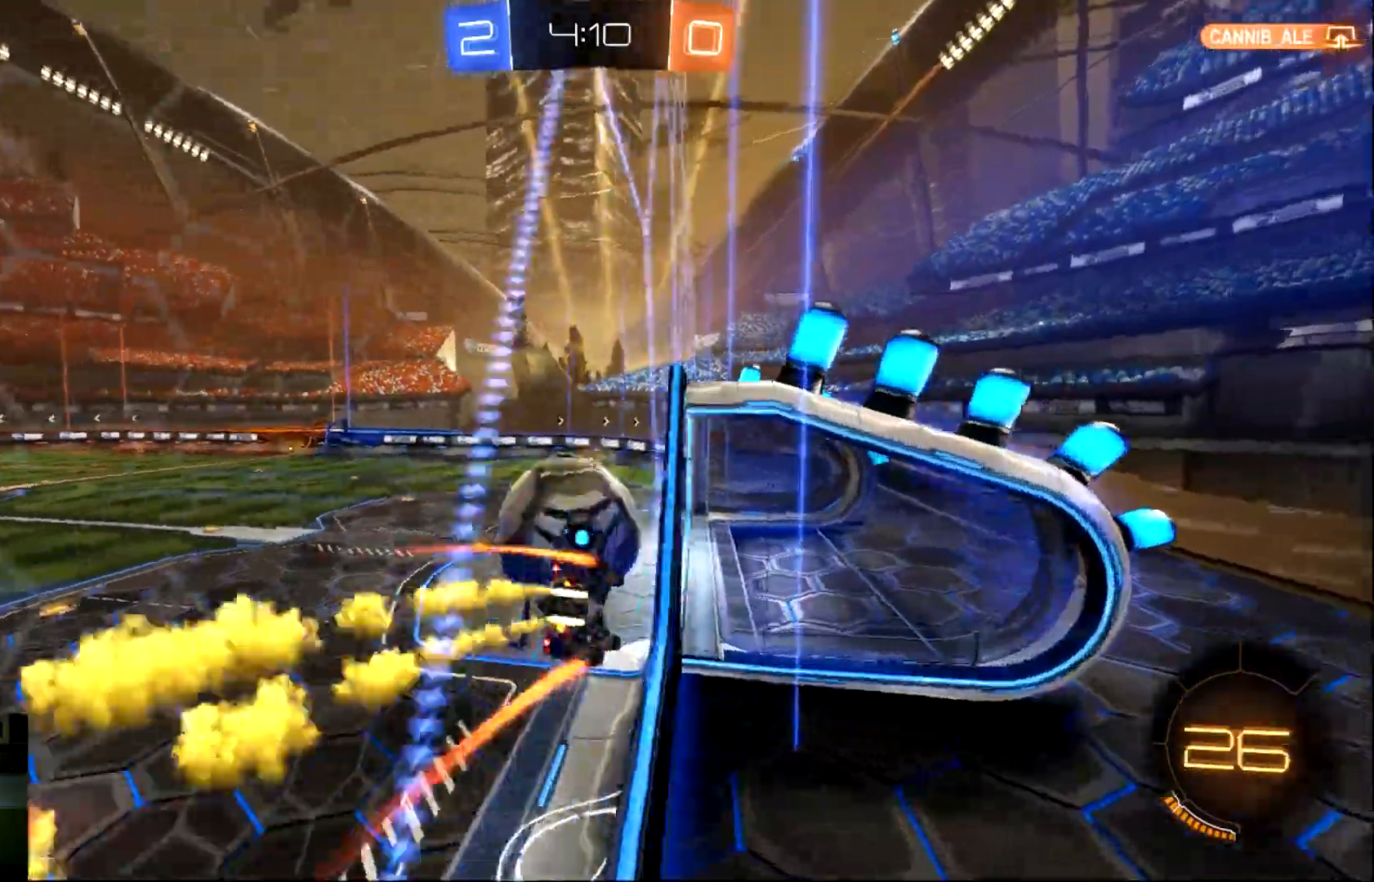
Gameplay with a controller (PlayStation layout); each line is a JSON object with the inputs held at the frame after it. "events" lists button and stick changes between this image and that frame as [ms after this image, input, new state], when the widget could be followed in between. Not read: right_stick.
{"buttons": ["CIRCLE", "R2"], "left_stick": "left", "events": []}
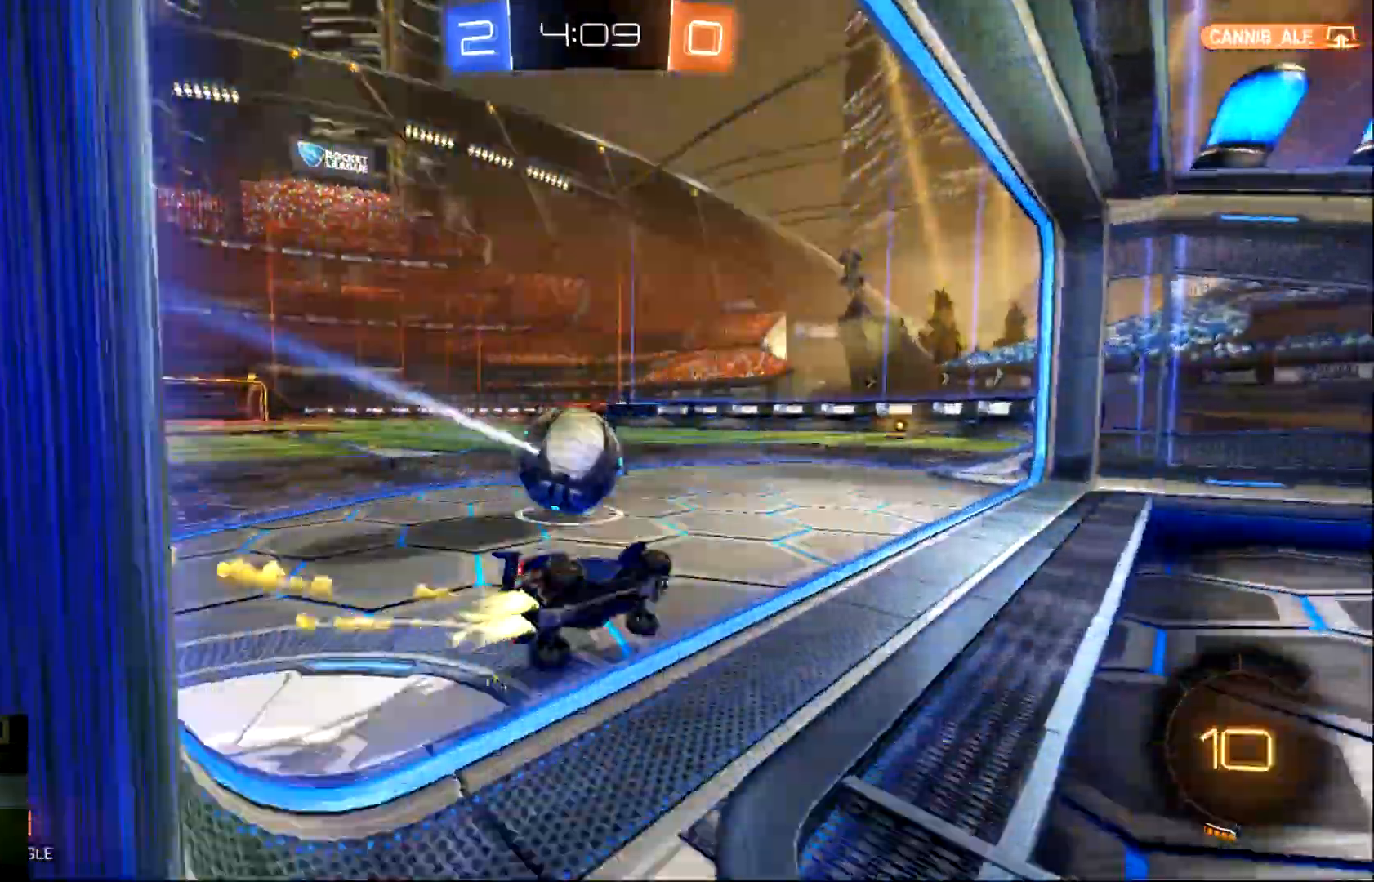
{"buttons": ["CIRCLE", "R2"], "left_stick": "left", "events": []}
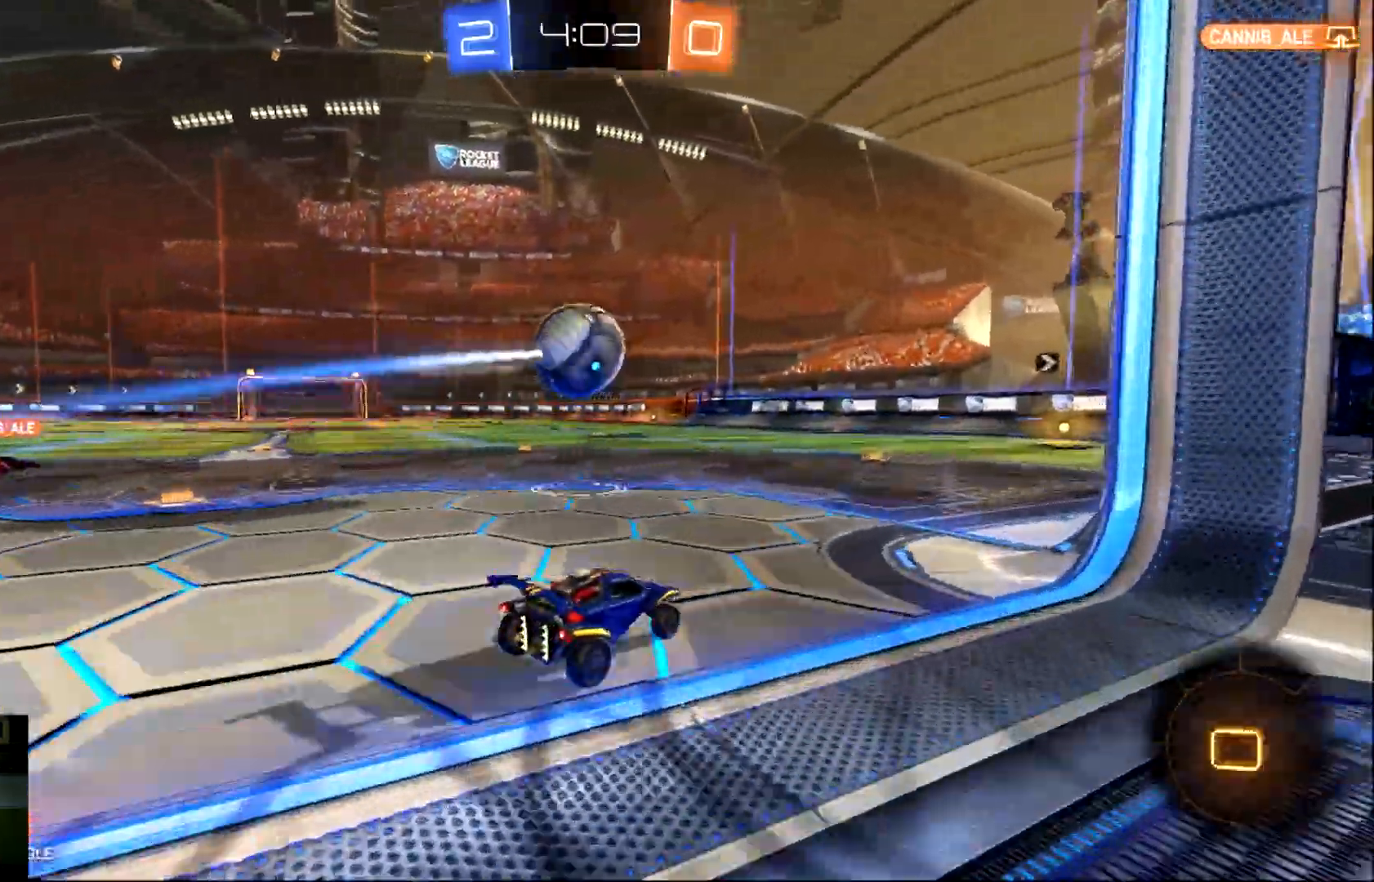
{"buttons": ["CIRCLE", "TRIANGLE", "R2"], "left_stick": "center", "events": [[100, "TRIANGLE", "down"], [133, "left_stick", "right"], [200, "TRIANGLE", "up"], [300, "left_stick", "center"], [500, "TRIANGLE", "down"]]}
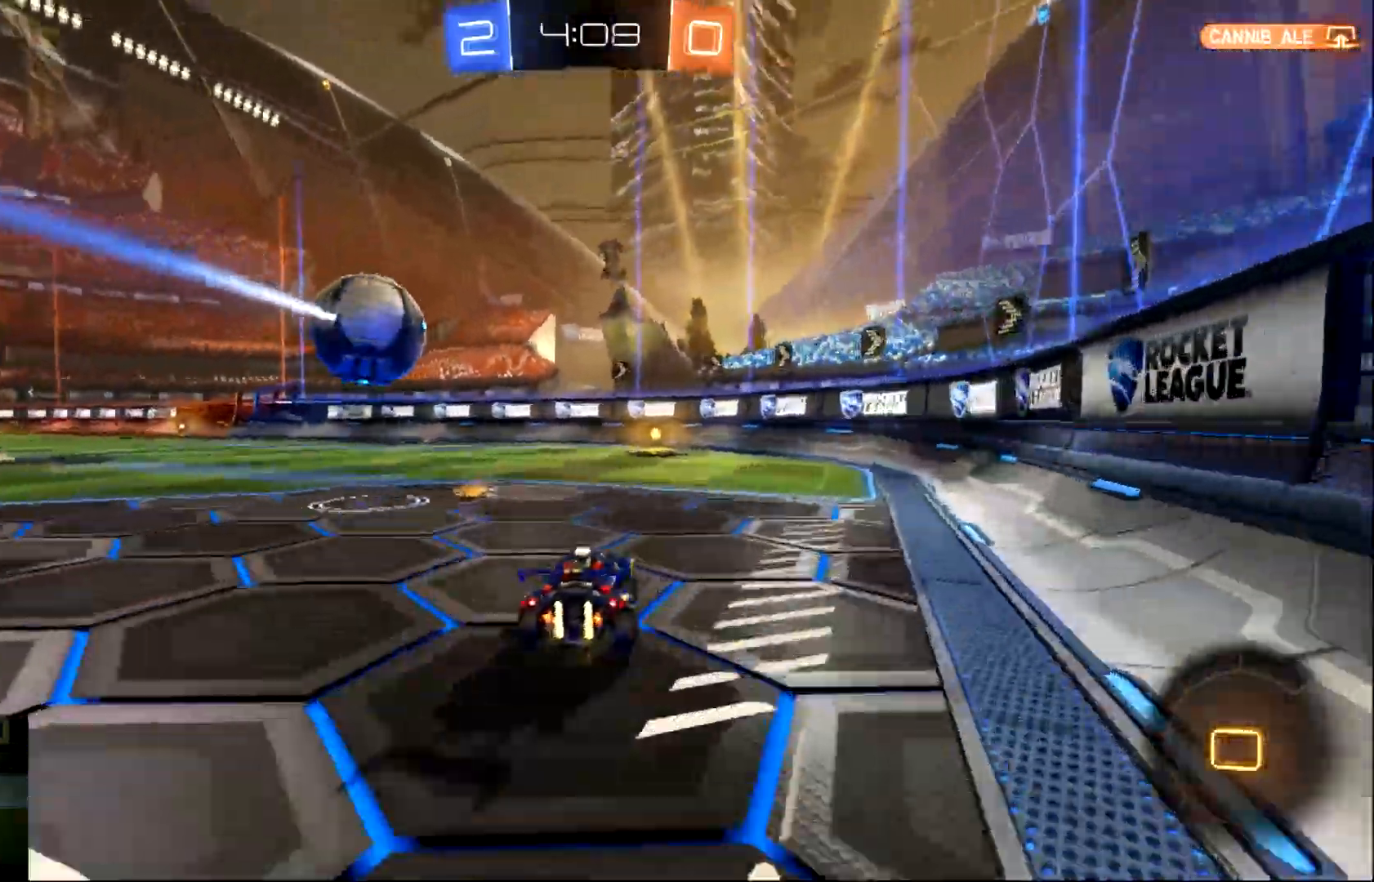
{"buttons": ["CIRCLE", "R2"], "left_stick": "center", "events": [[34, "left_stick", "right"], [100, "TRIANGLE", "up"], [134, "left_stick", "center"]]}
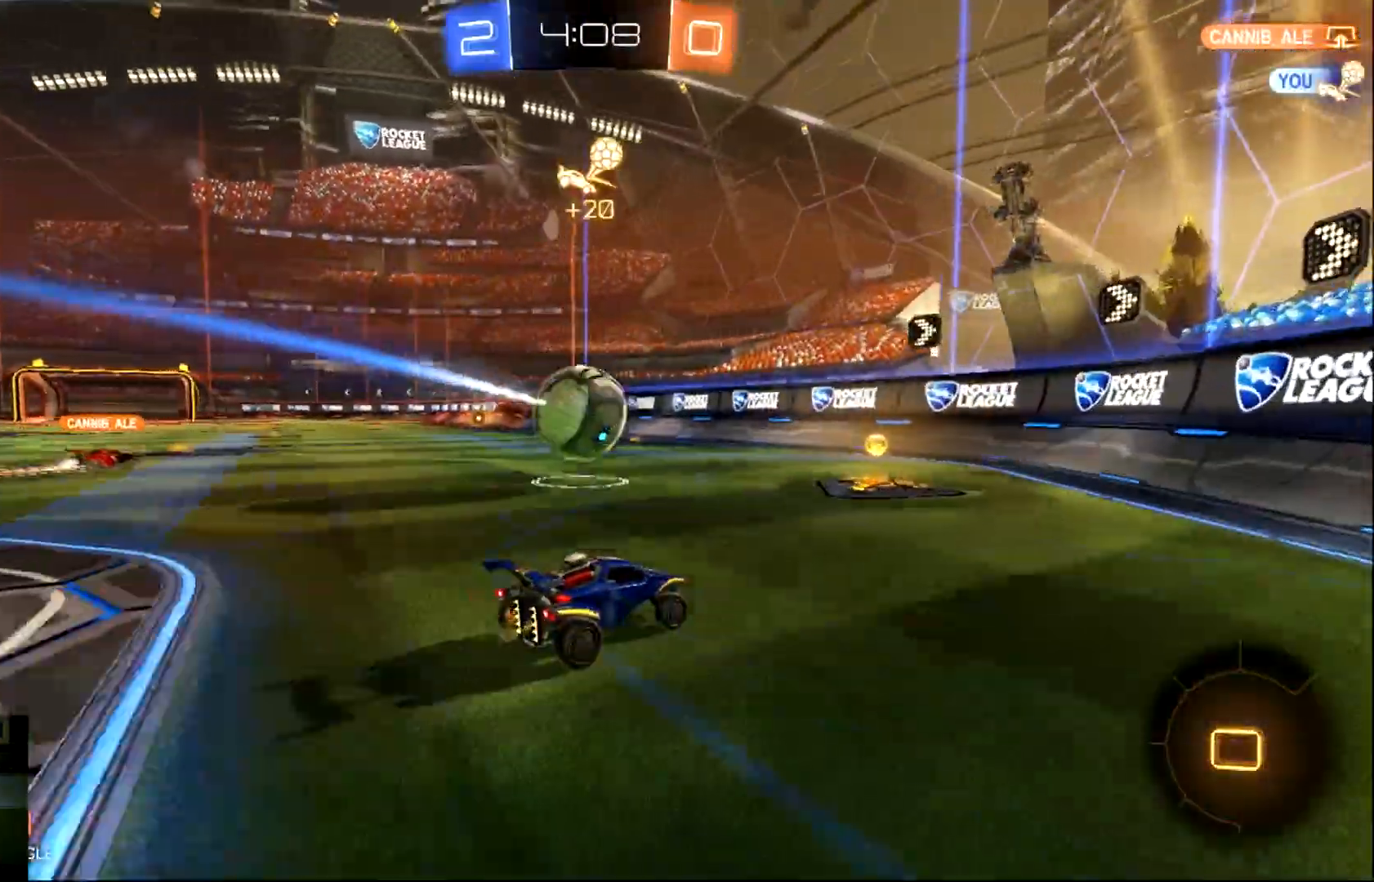
{"buttons": ["CIRCLE", "R2"], "left_stick": "left", "events": [[100, "left_stick", "up-left"], [200, "left_stick", "left"]]}
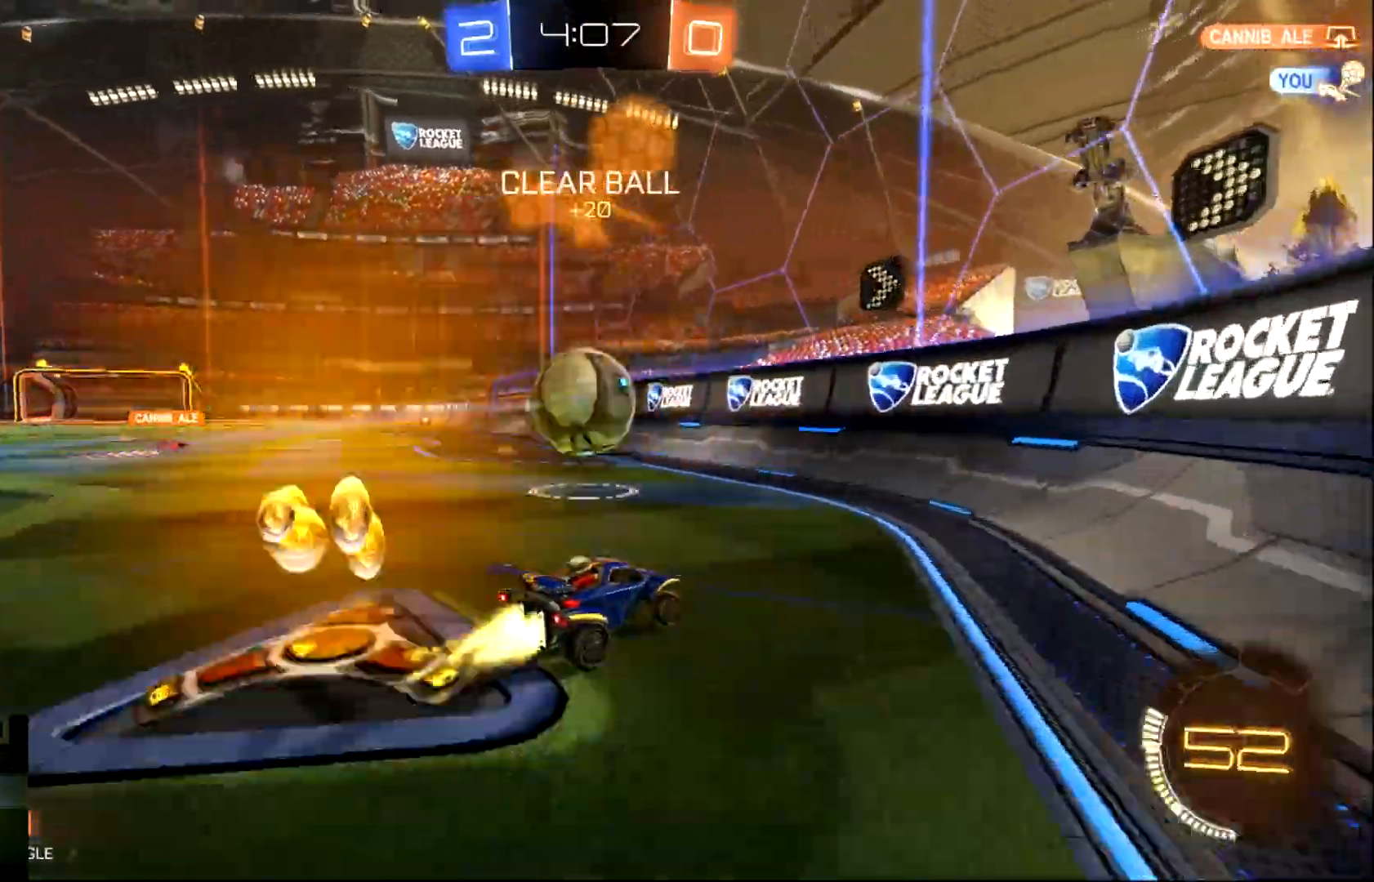
{"buttons": ["R2"], "left_stick": "center", "events": [[17, "CIRCLE", "up"], [50, "left_stick", "right"], [67, "TRIANGLE", "down"], [84, "R2", "up"], [117, "L2", "down"], [284, "R2", "down"], [317, "L2", "up"], [384, "left_stick", "center"], [501, "TRIANGLE", "up"]]}
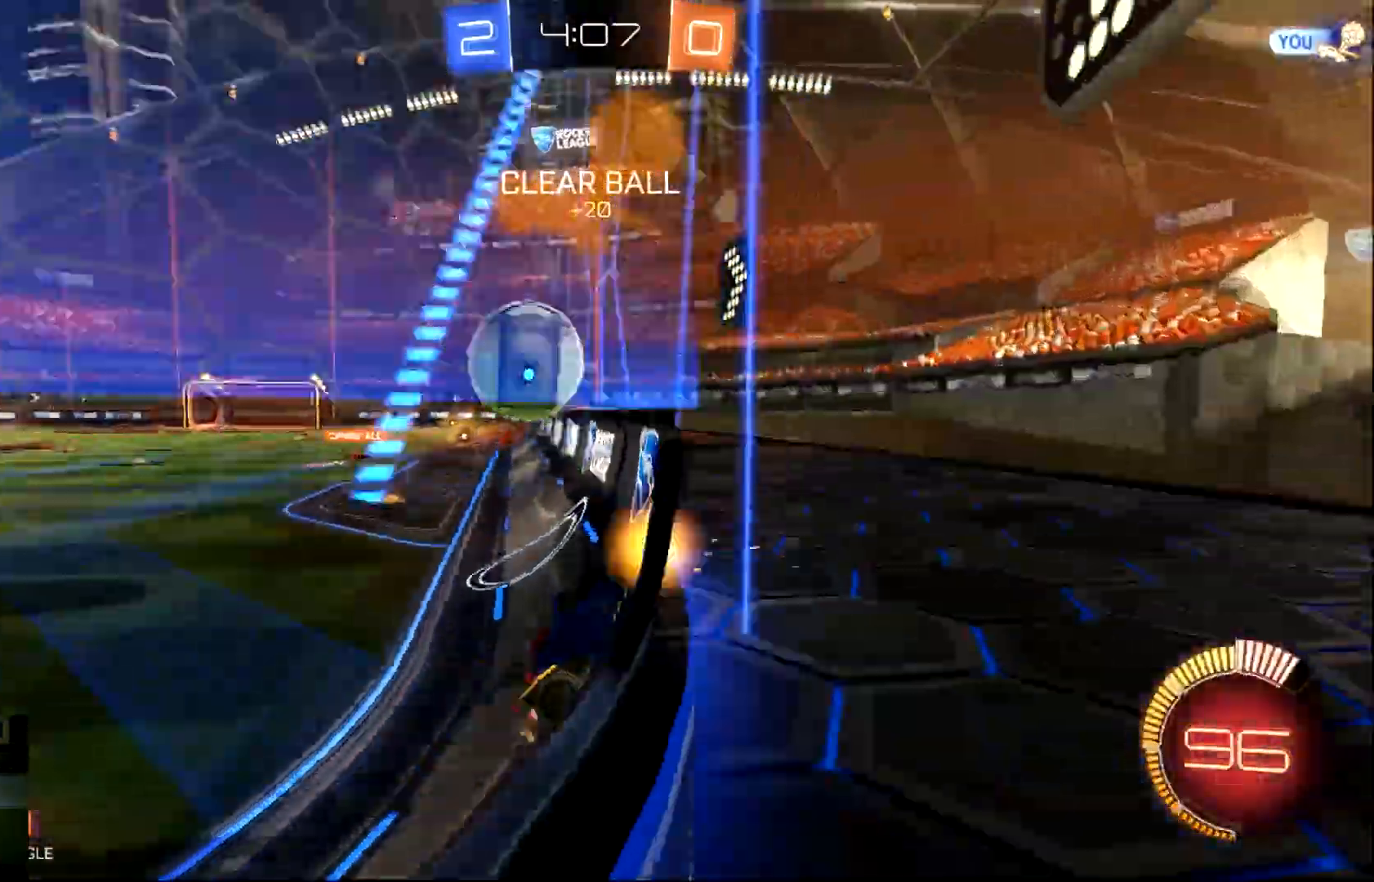
{"buttons": ["SQUARE", "R2"], "left_stick": "left"}
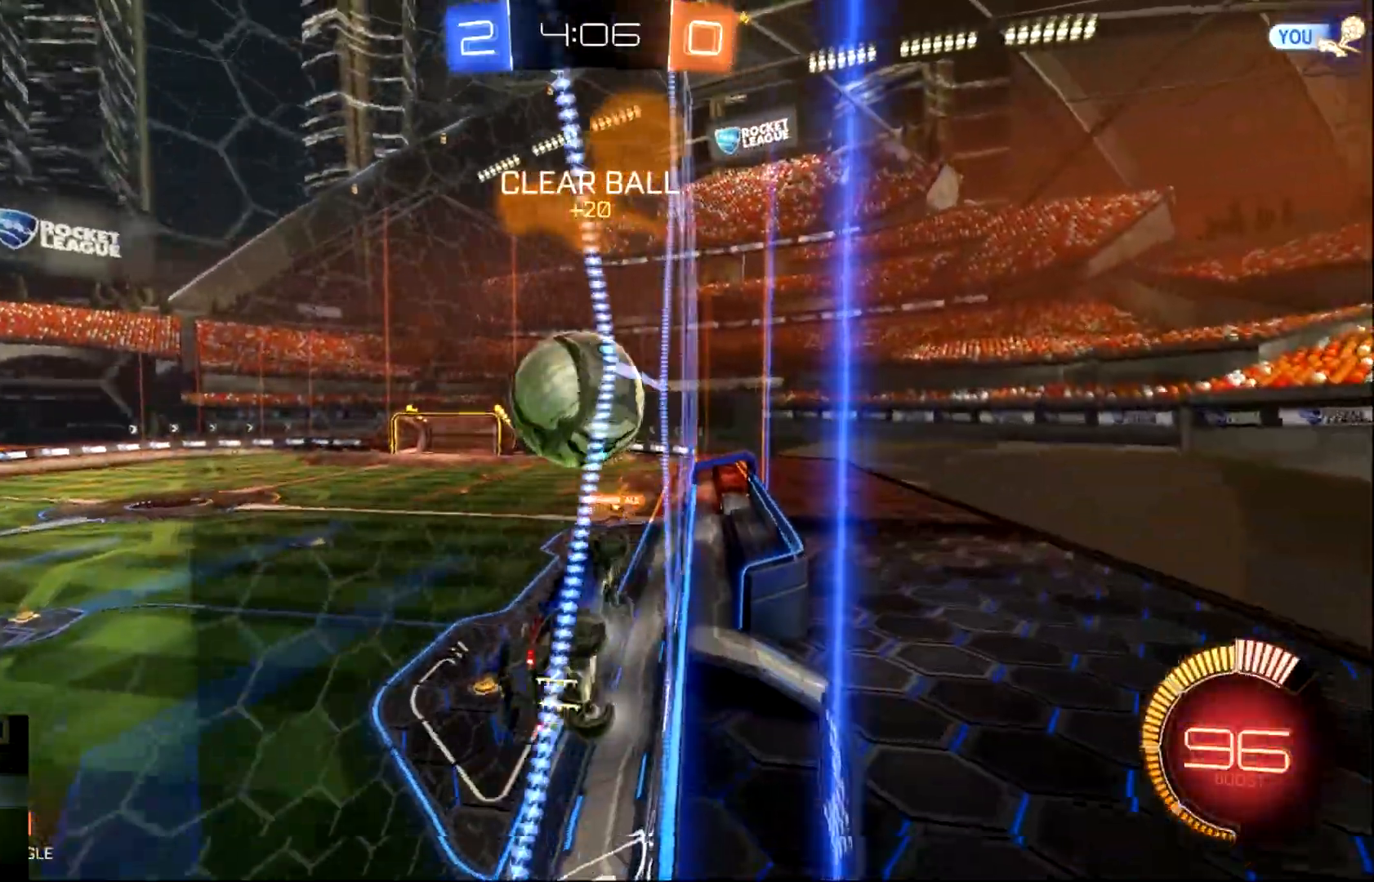
{"buttons": ["R2"], "left_stick": "center", "events": [[17, "L2", "down"], [50, "R2", "up"], [50, "SQUARE", "up"], [50, "left_stick", "center"], [417, "R2", "down"], [484, "L2", "up"]]}
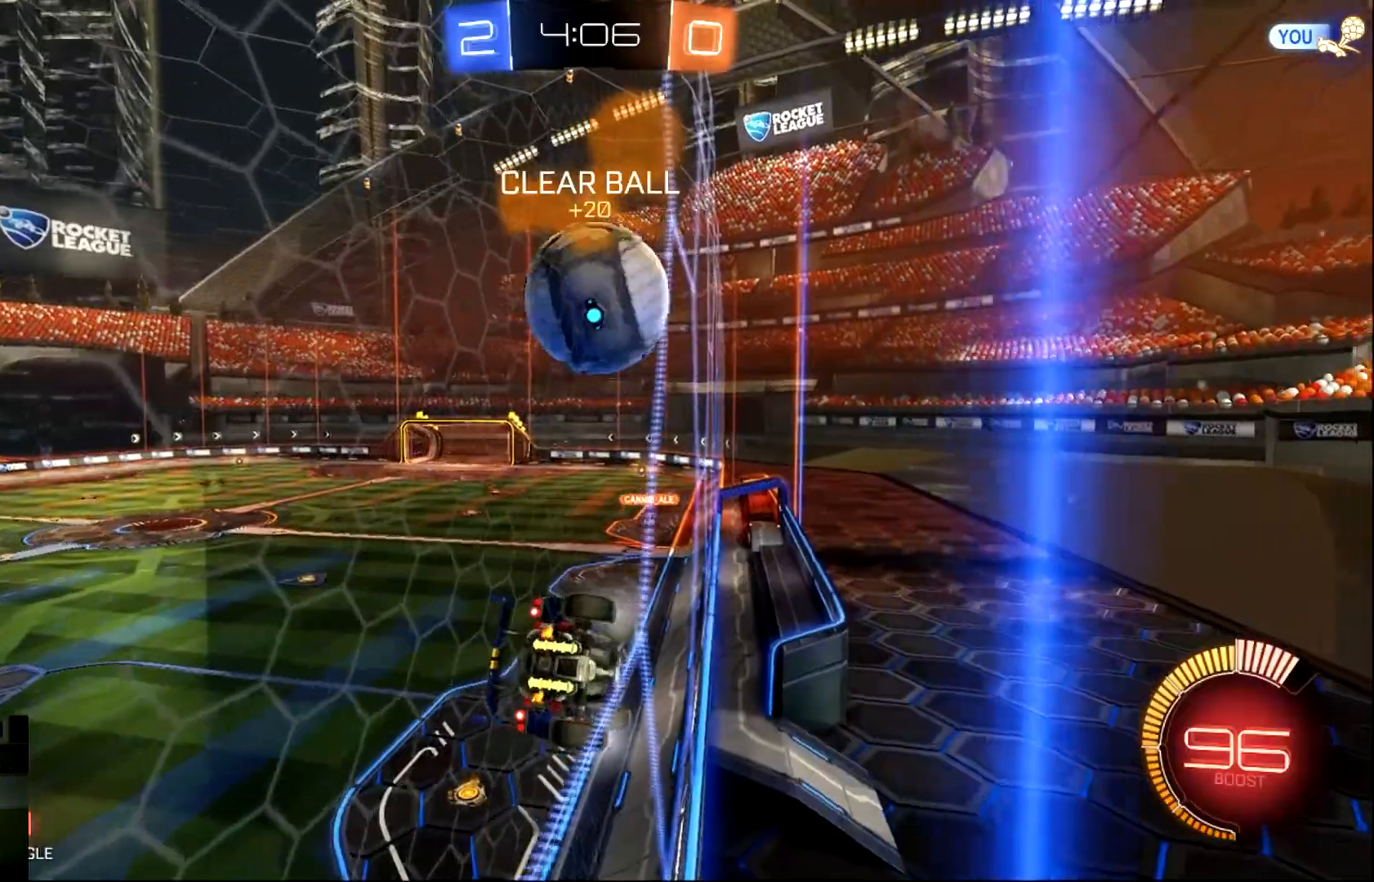
{"buttons": ["R2"], "left_stick": "center", "events": [[200, "L2", "down"], [250, "R2", "up"], [283, "left_stick", "left"], [333, "R2", "down"], [400, "L2", "up"], [433, "left_stick", "center"]]}
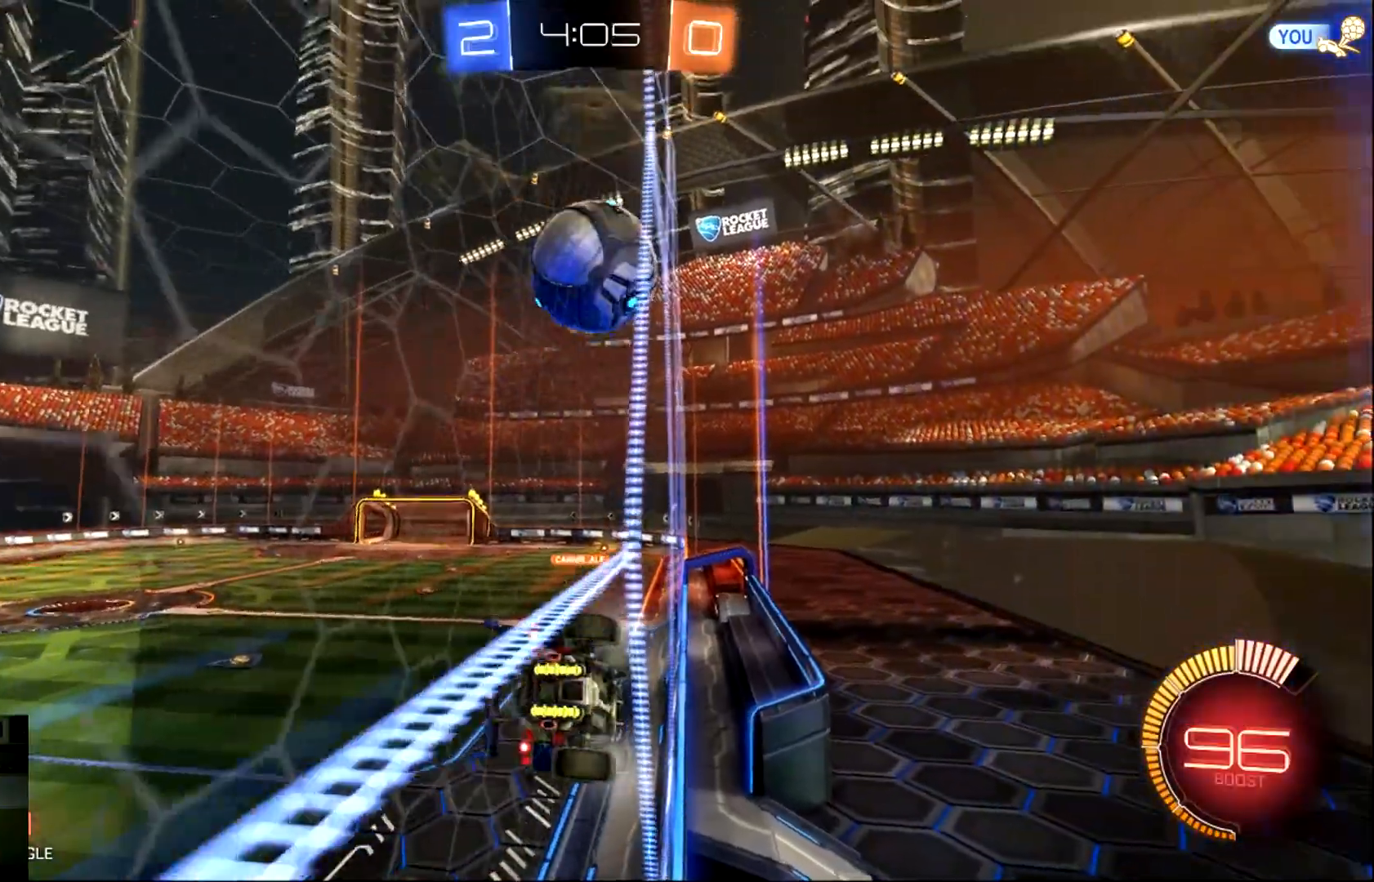
{"buttons": ["R2"], "left_stick": "up-left", "events": [[33, "left_stick", "right"], [234, "TRIANGLE", "down"], [367, "TRIANGLE", "up"], [434, "left_stick", "up-left"]]}
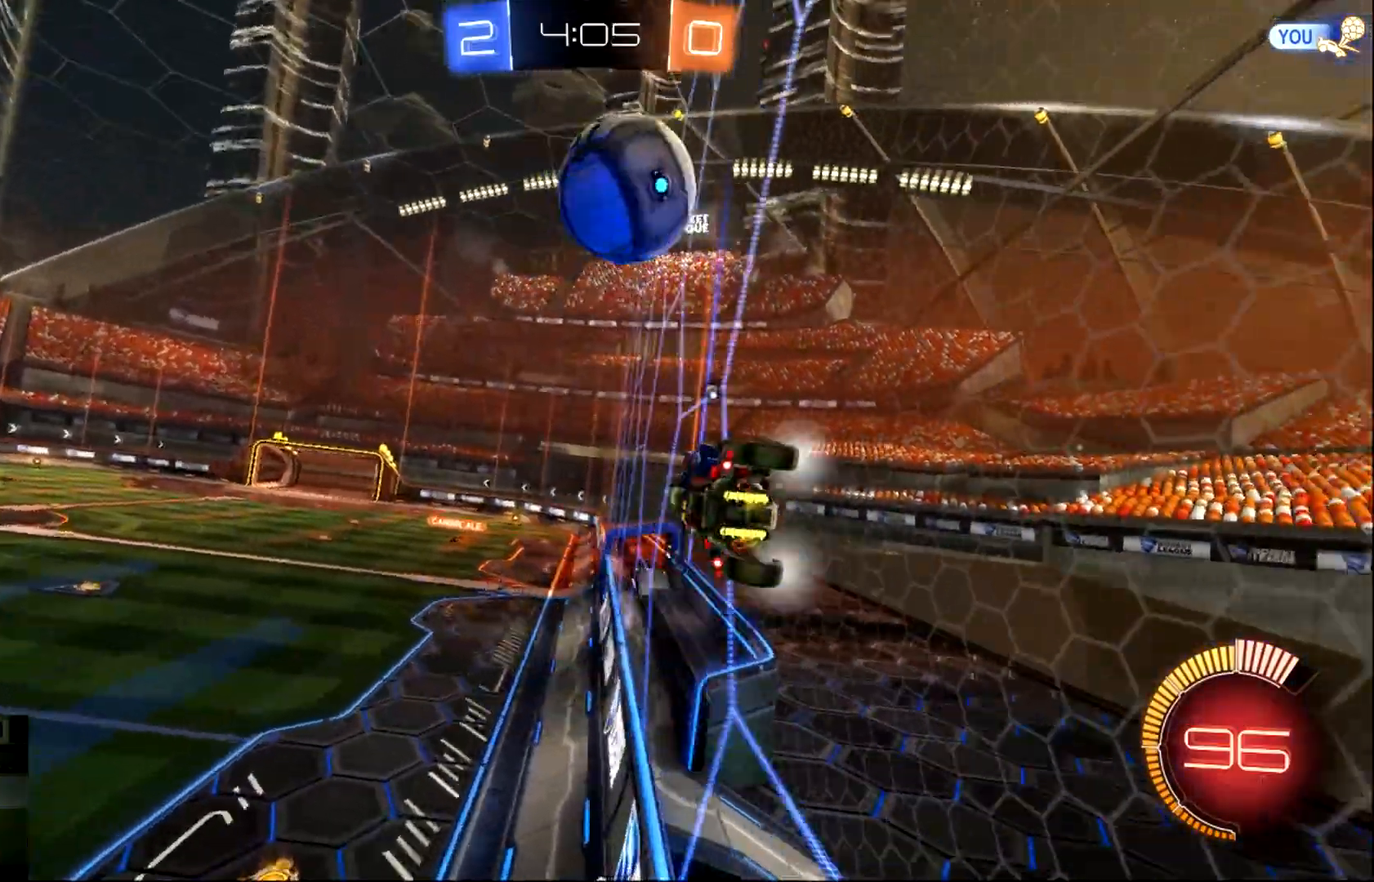
{"buttons": ["R2"], "left_stick": "left", "events": [[100, "left_stick", "center"], [166, "L2", "down"], [166, "R2", "up"], [267, "R2", "down"], [300, "left_stick", "left"], [333, "L2", "up"]]}
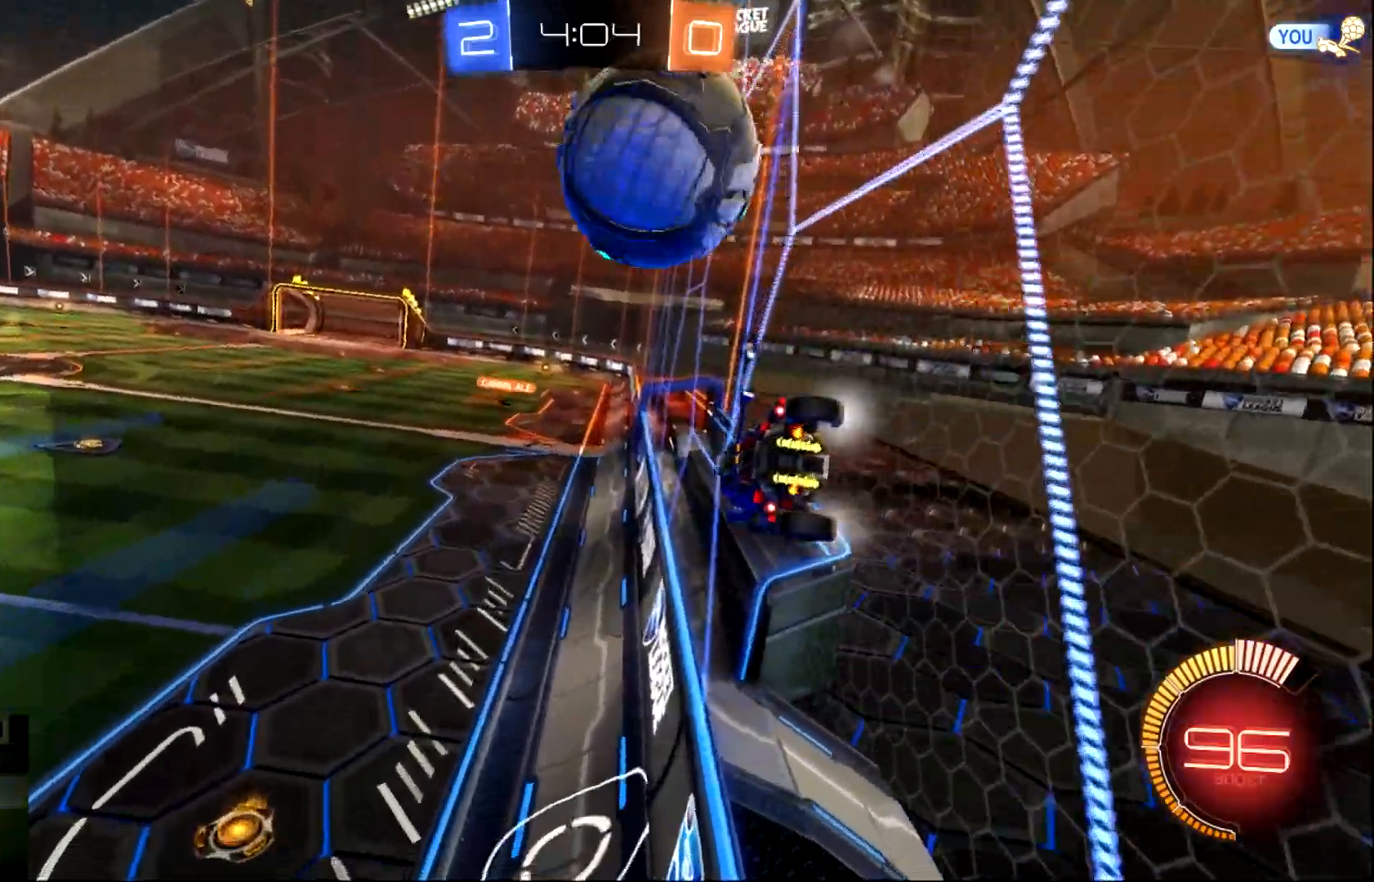
{"buttons": ["CIRCLE", "R2"], "left_stick": "left", "events": [[84, "left_stick", "center"], [167, "left_stick", "left"], [200, "L2", "down"], [200, "R2", "up"], [284, "R2", "down"], [350, "L2", "up"], [451, "CIRCLE", "down"]]}
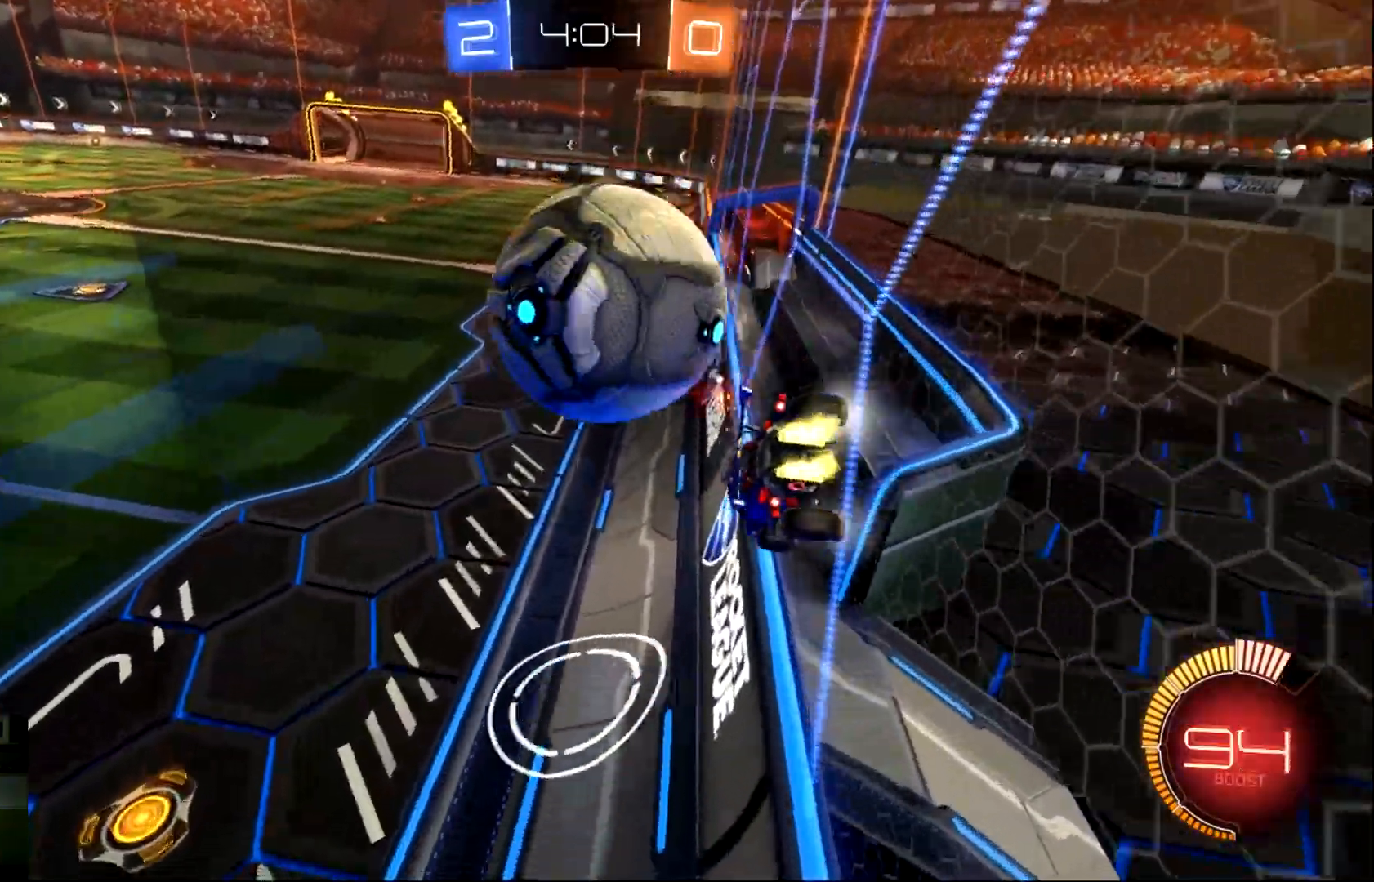
{"buttons": ["CIRCLE", "R2"], "left_stick": "left", "events": []}
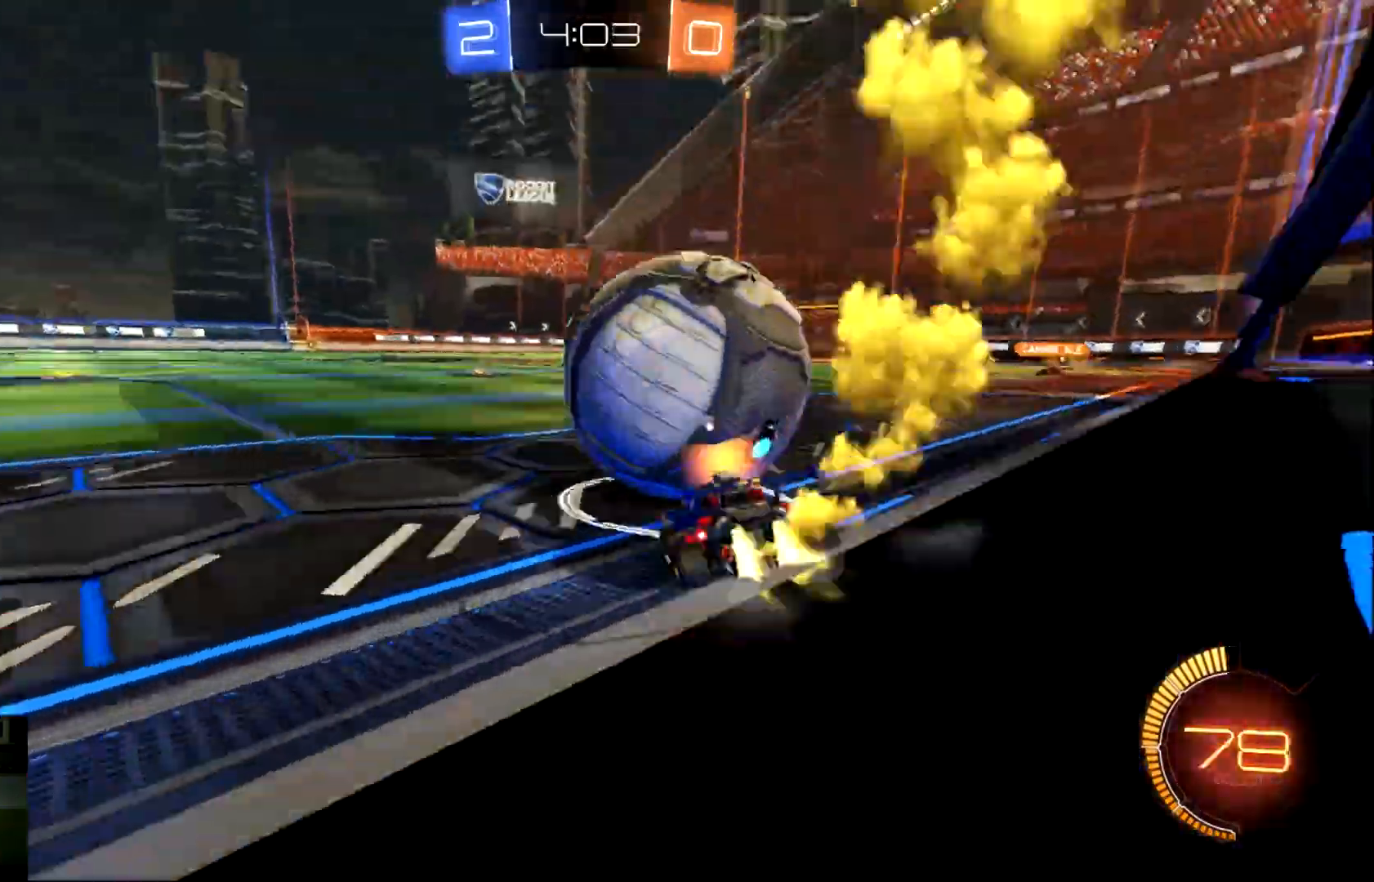
{"buttons": ["CIRCLE", "R2"], "left_stick": "left", "events": []}
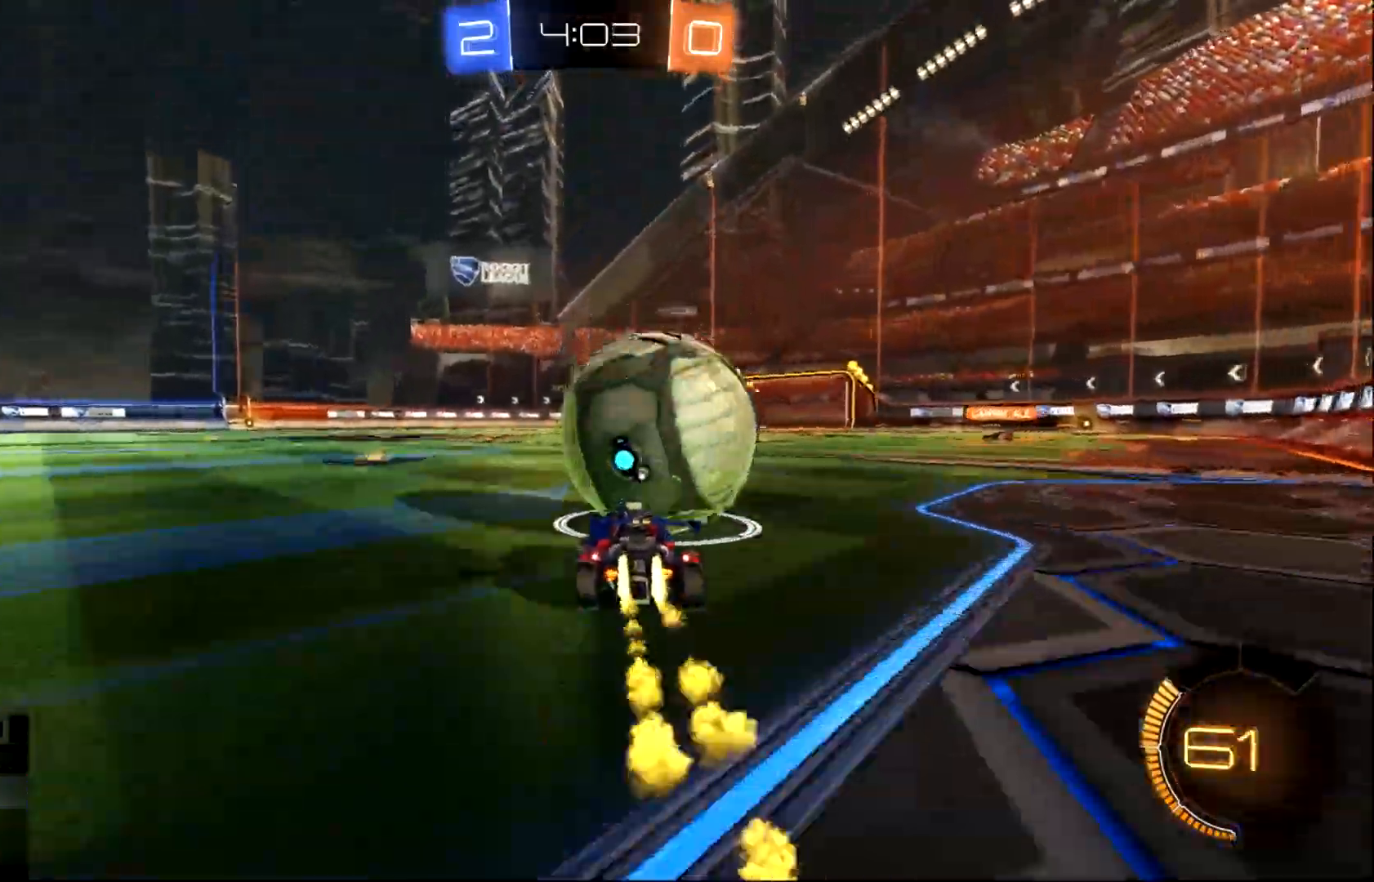
{"buttons": ["R2"], "left_stick": "right", "events": [[233, "left_stick", "center"], [367, "left_stick", "right"], [450, "CIRCLE", "up"]]}
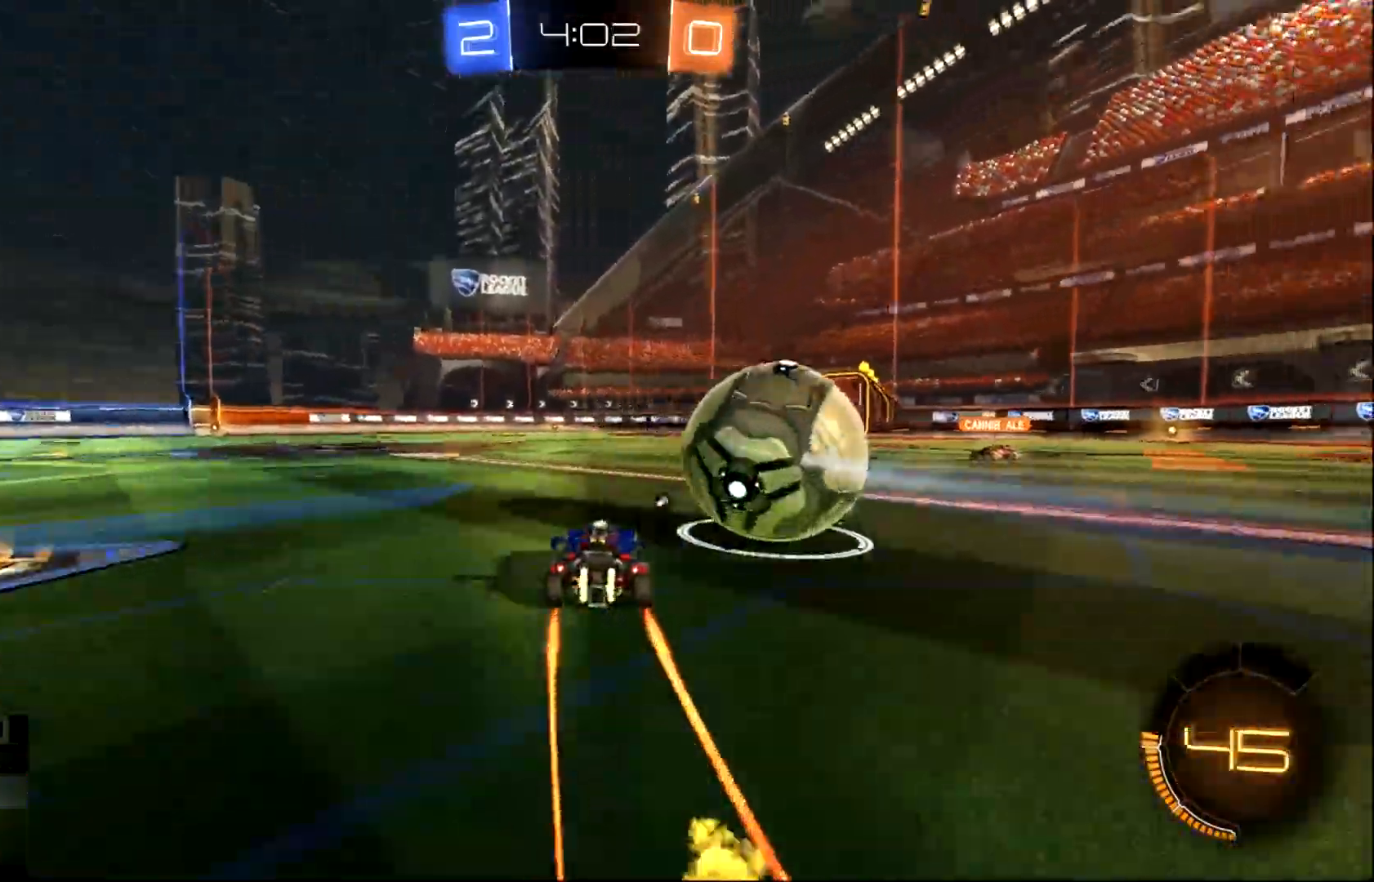
{"buttons": ["R2"], "left_stick": "up-left", "events": [[50, "left_stick", "center"], [100, "left_stick", "left"], [167, "L2", "down"], [167, "R2", "up"], [300, "R2", "down"], [350, "left_stick", "down"], [367, "L2", "up"], [467, "left_stick", "up-left"]]}
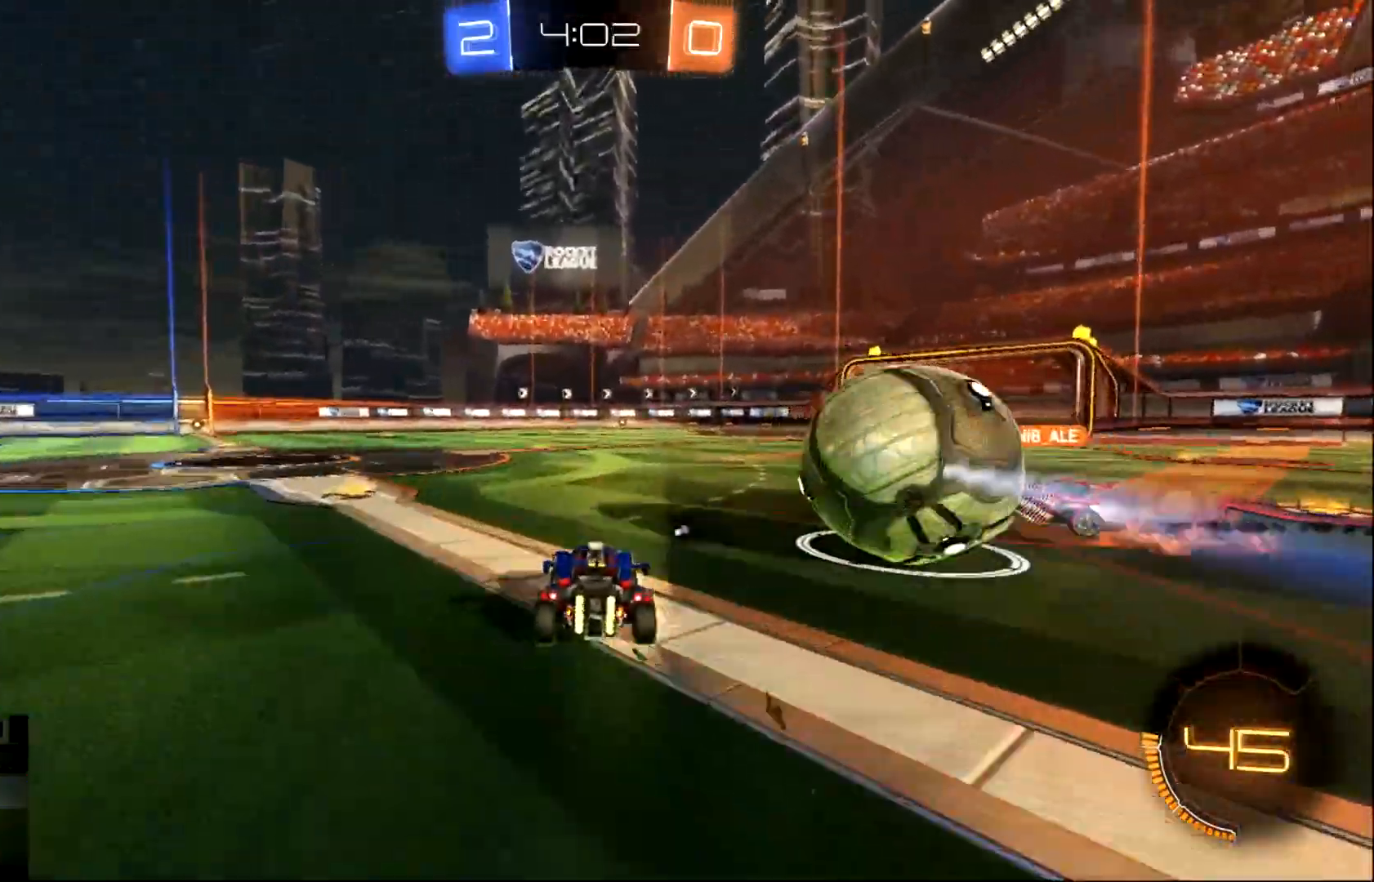
{"buttons": ["TRIANGLE", "R2"], "left_stick": "left", "events": [[333, "left_stick", "left"], [500, "TRIANGLE", "down"]]}
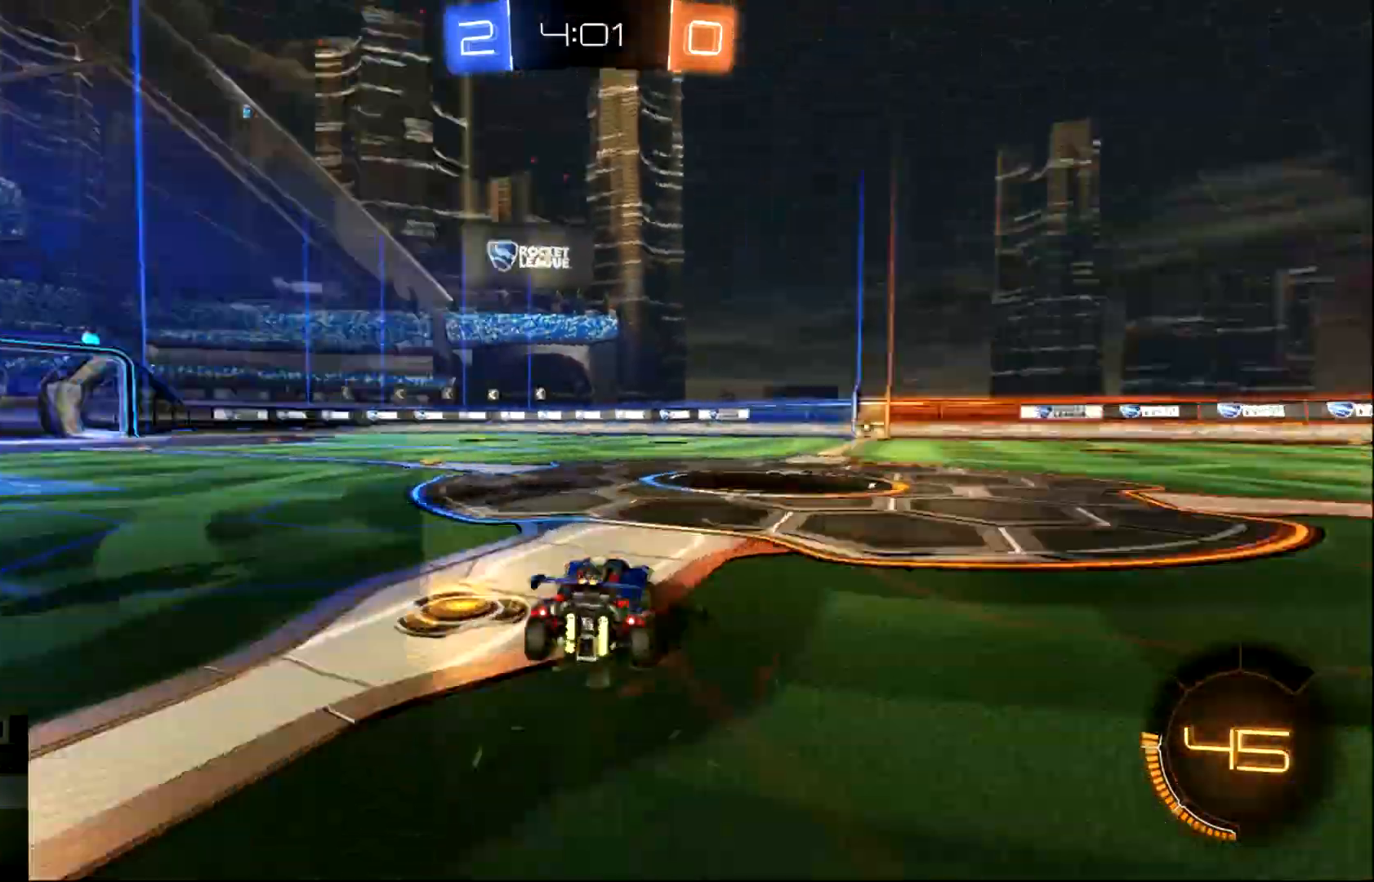
{"buttons": ["R2"], "left_stick": "center", "events": [[134, "TRIANGLE", "up"], [401, "left_stick", "center"]]}
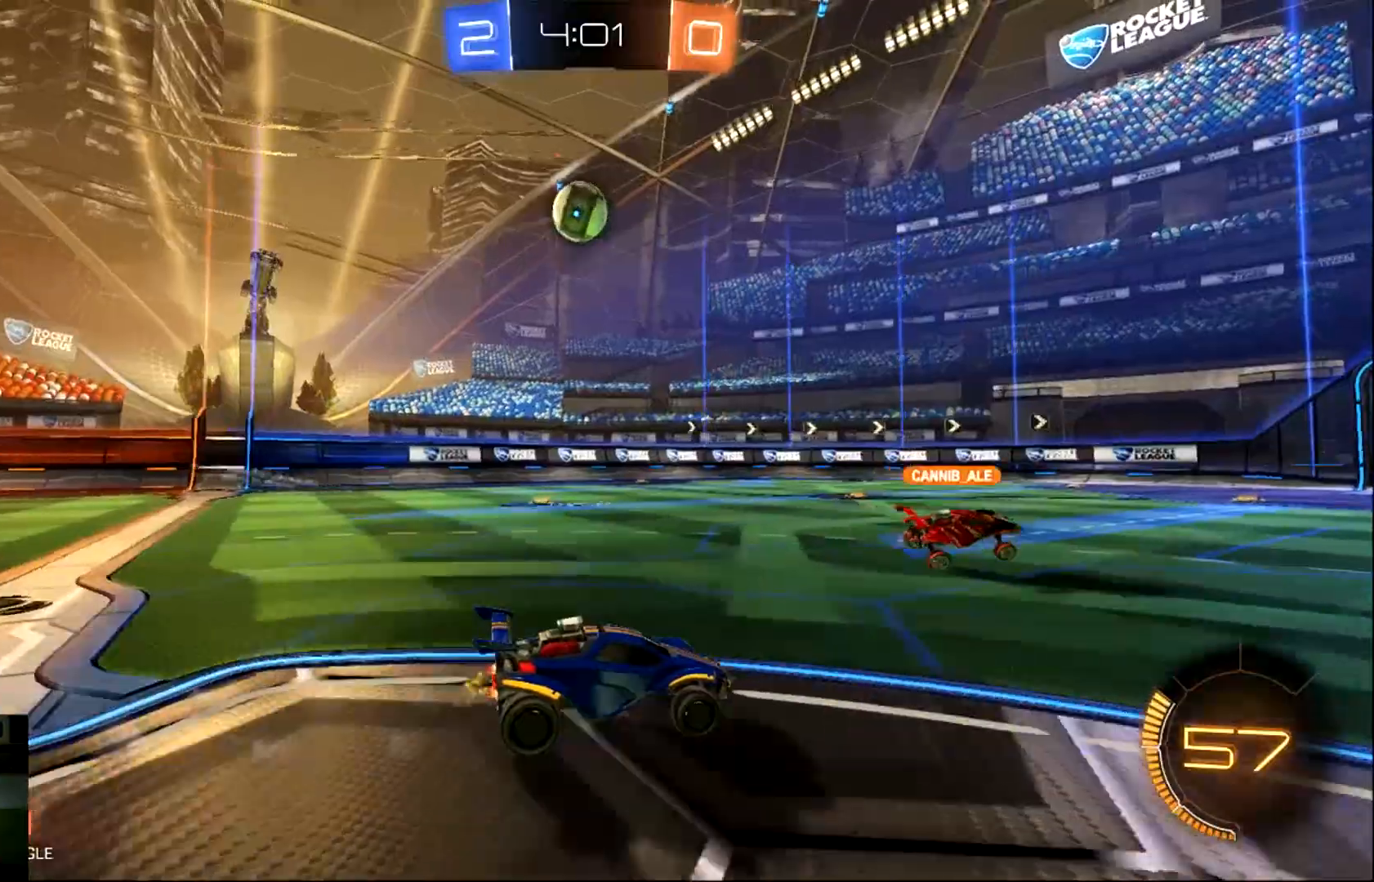
{"buttons": ["CIRCLE", "R2"], "left_stick": "left", "events": [[33, "CIRCLE", "down"], [33, "left_stick", "left"], [100, "TRIANGLE", "down"], [183, "TRIANGLE", "up"]]}
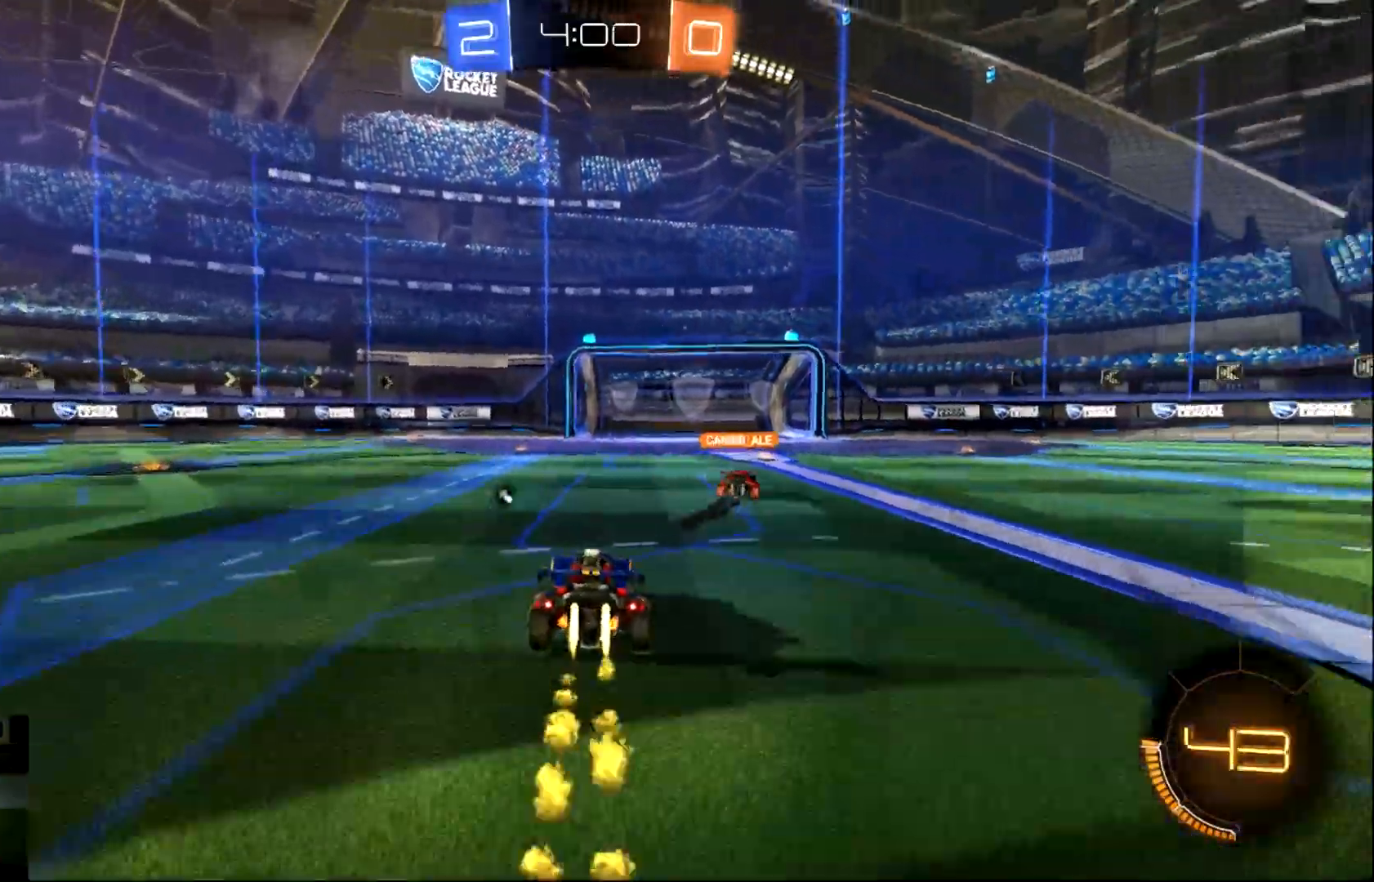
{"buttons": ["CIRCLE", "R2"], "left_stick": "left", "events": [[150, "left_stick", "center"], [484, "left_stick", "left"]]}
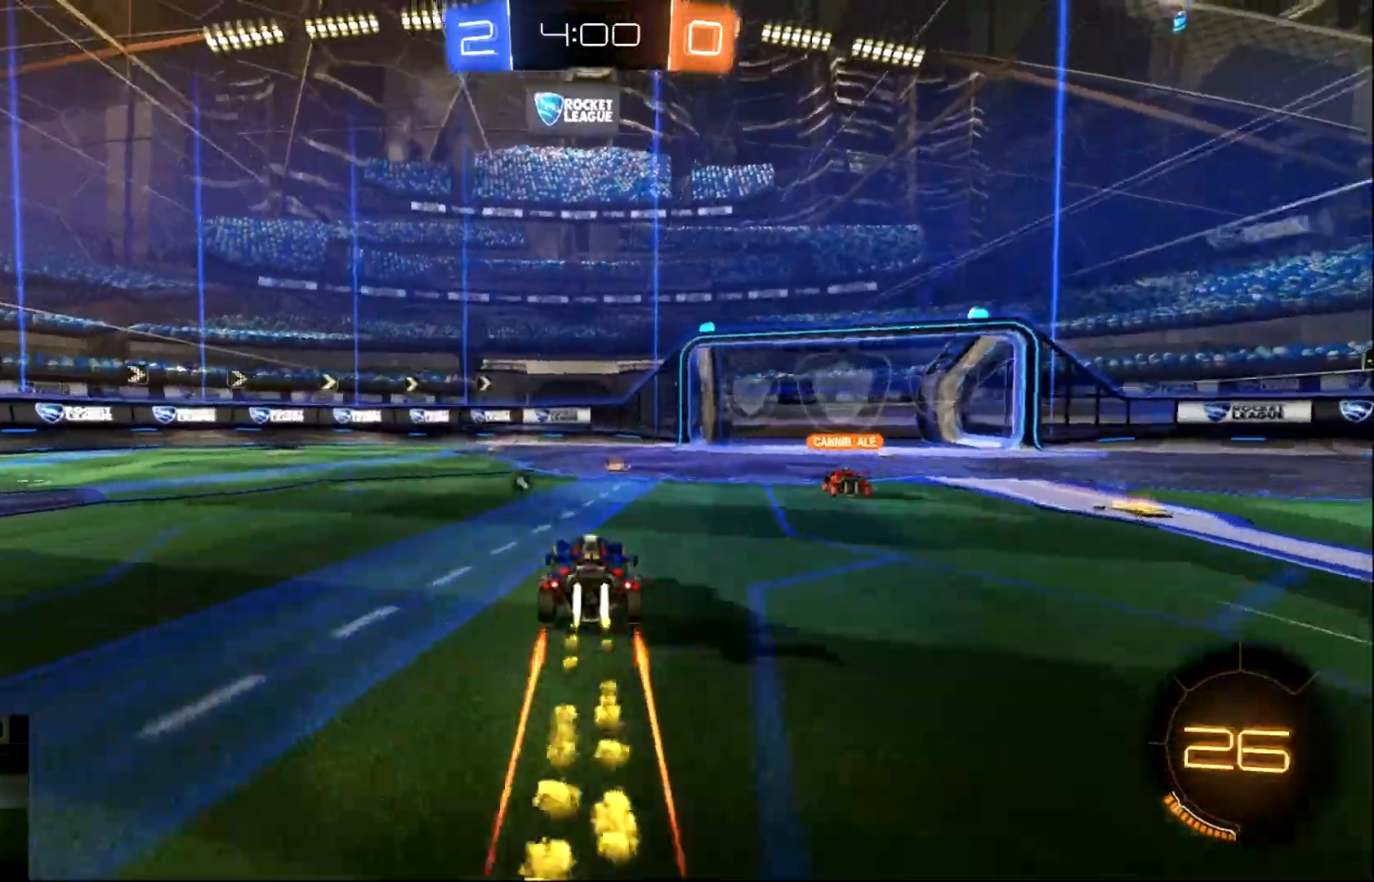
{"buttons": ["TRIANGLE", "R2"], "left_stick": "right", "events": [[50, "CIRCLE", "up"], [116, "left_stick", "center"], [183, "left_stick", "right"], [417, "TRIANGLE", "down"]]}
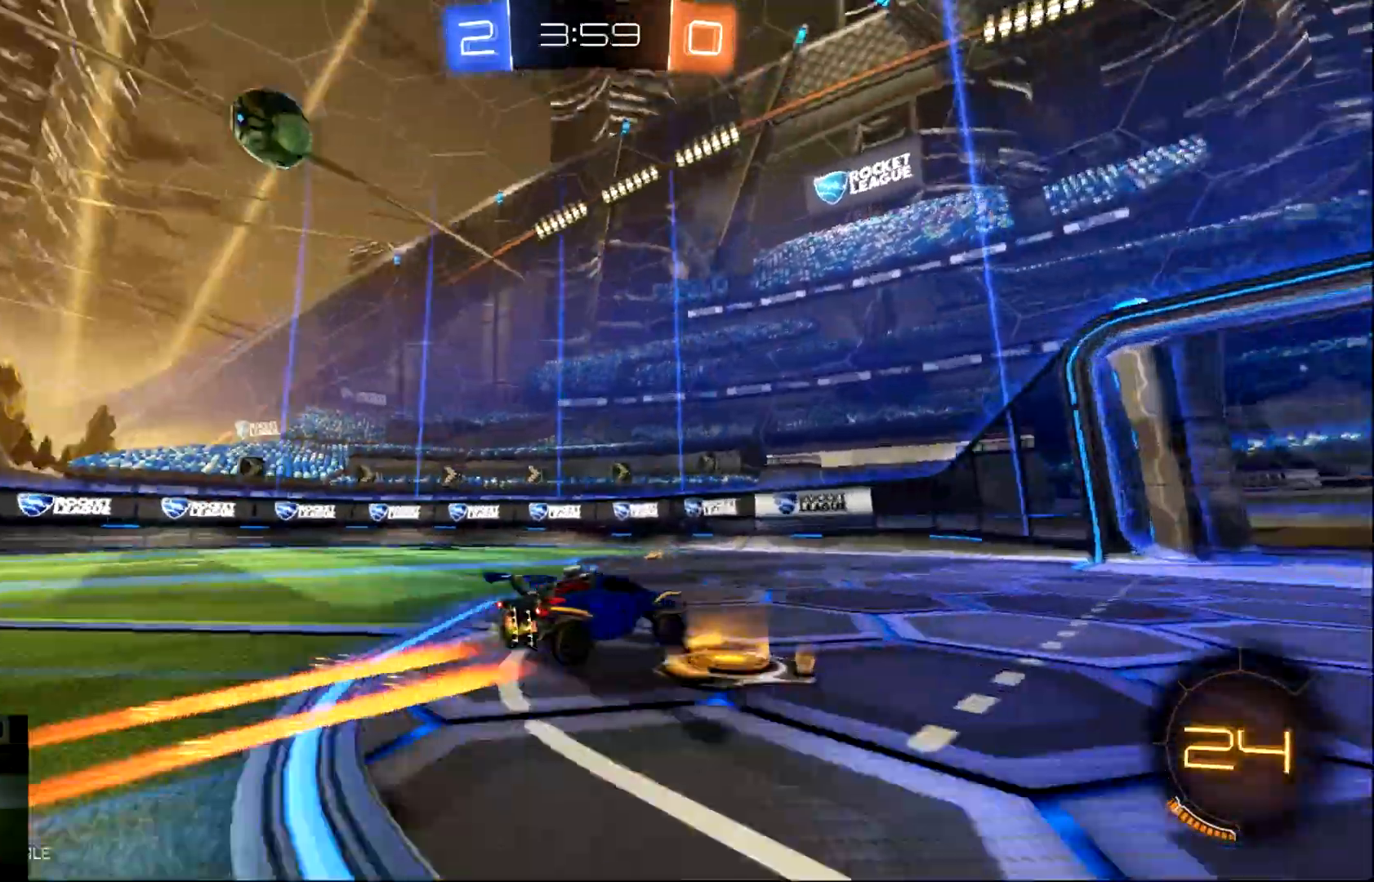
{"buttons": ["SQUARE", "R2"], "left_stick": "up-left", "events": [[17, "TRIANGLE", "up"], [200, "left_stick", "center"], [334, "left_stick", "up-left"], [417, "SQUARE", "down"]]}
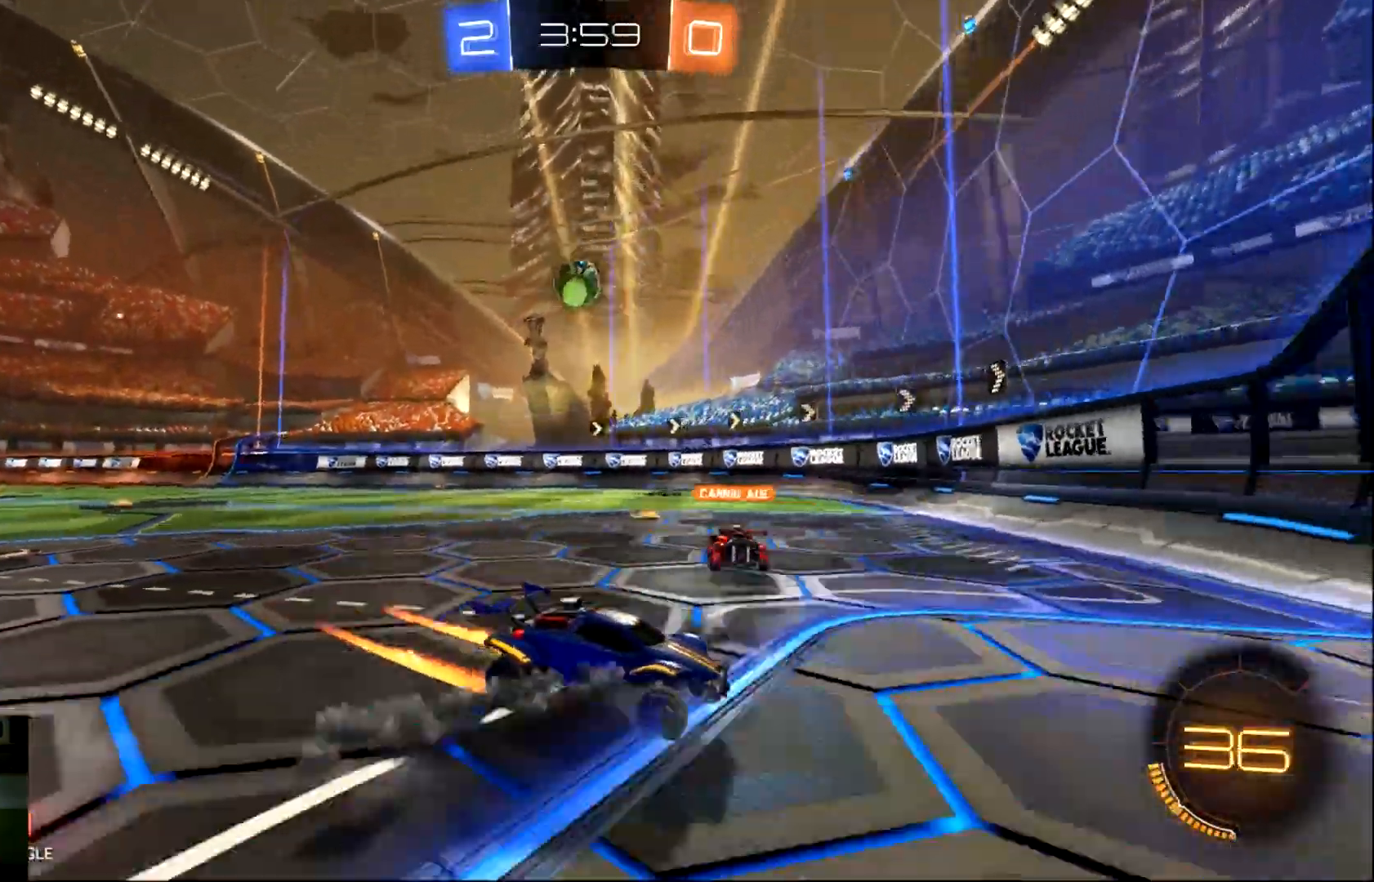
{"buttons": ["R2"], "left_stick": "up-left", "events": [[33, "SQUARE", "up"]]}
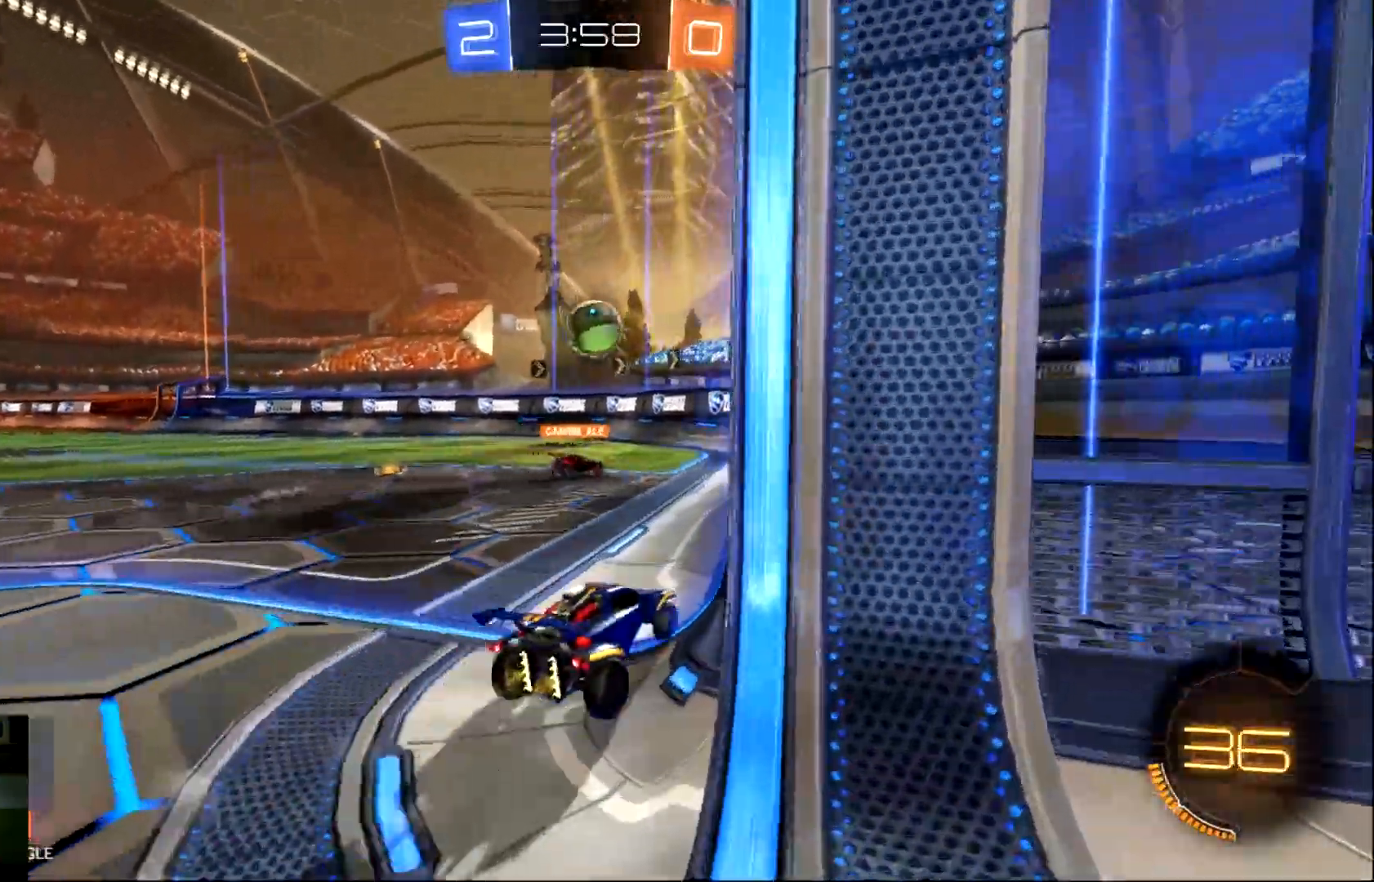
{"buttons": ["R2"], "left_stick": "right", "events": [[250, "left_stick", "center"], [417, "left_stick", "right"]]}
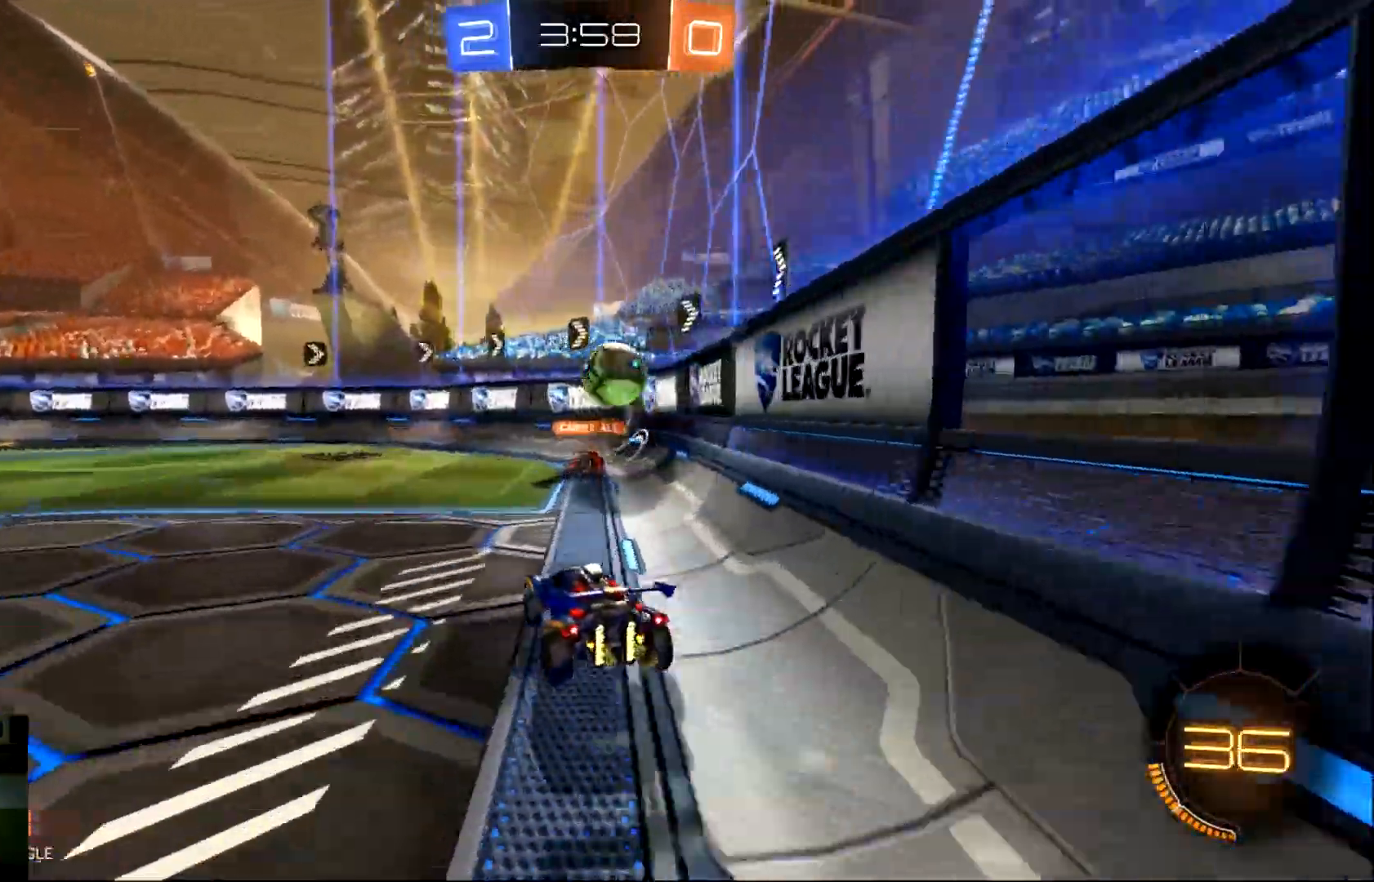
{"buttons": ["R2"], "left_stick": "center", "events": [[116, "left_stick", "center"]]}
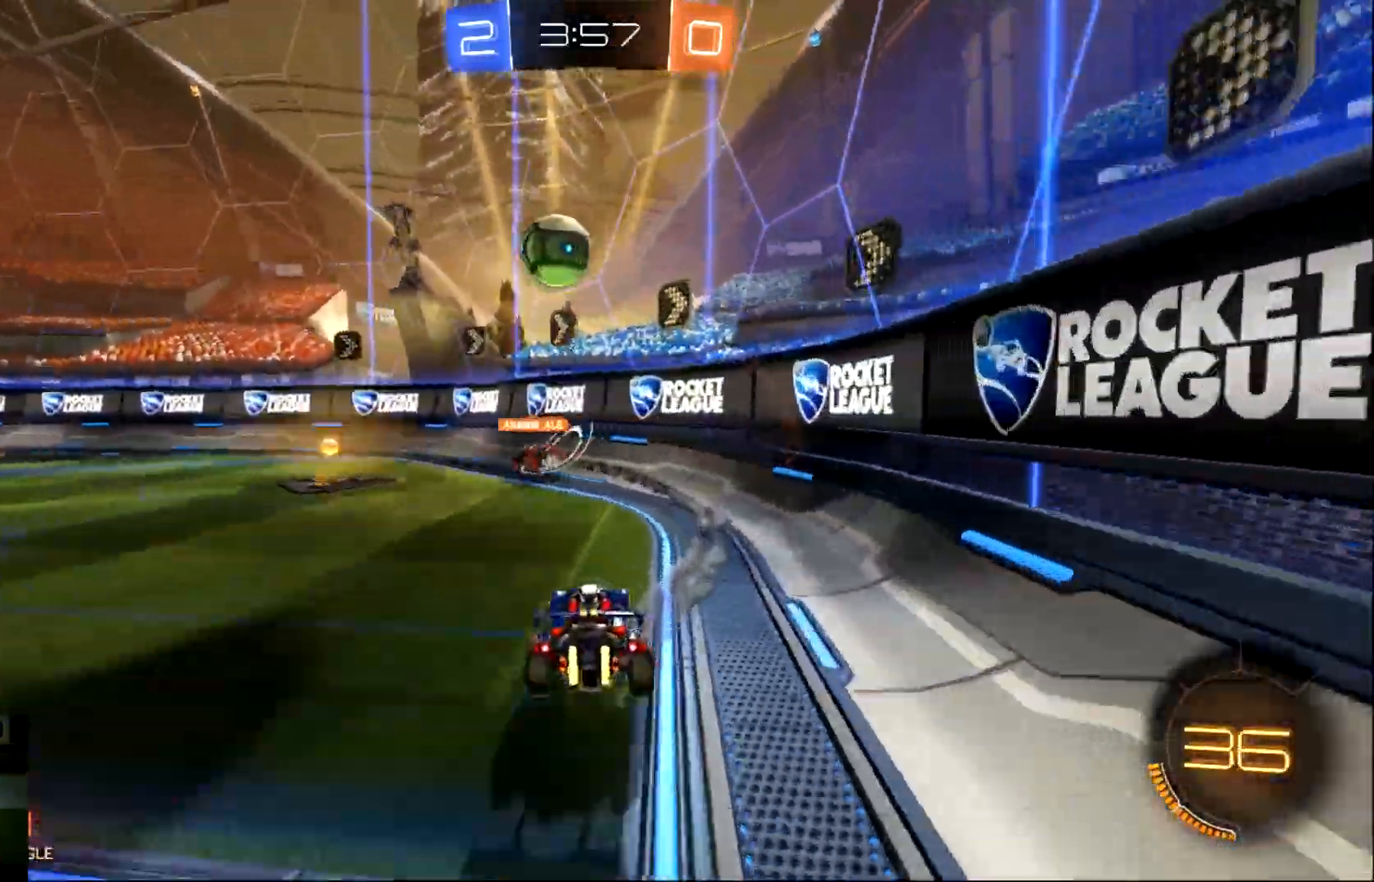
{"buttons": ["SQUARE", "R2"], "left_stick": "left", "events": [[300, "left_stick", "left"], [401, "SQUARE", "down"]]}
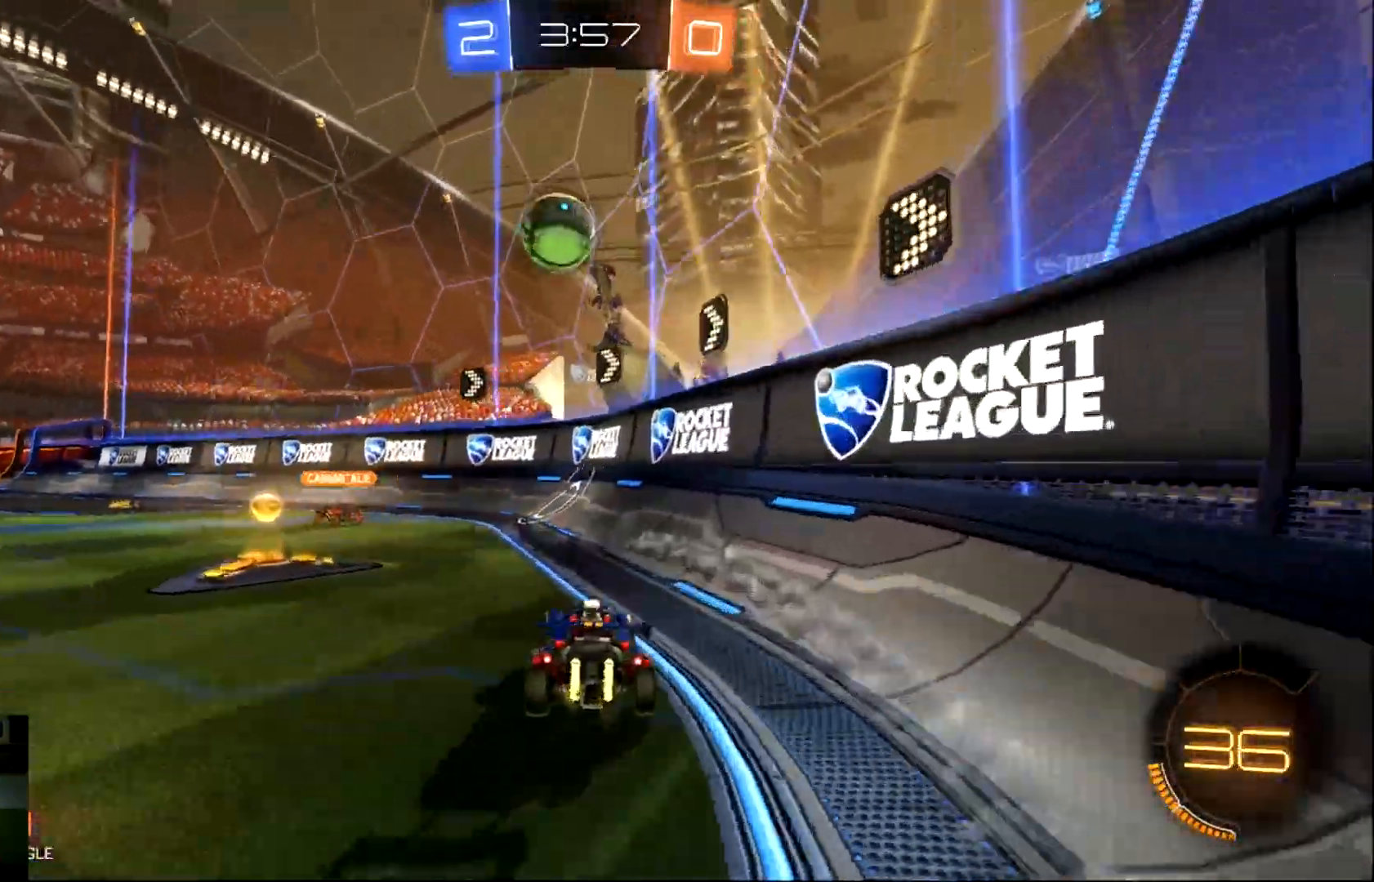
{"buttons": ["R2"], "left_stick": "right", "events": [[66, "SQUARE", "up"], [333, "left_stick", "center"], [400, "left_stick", "right"]]}